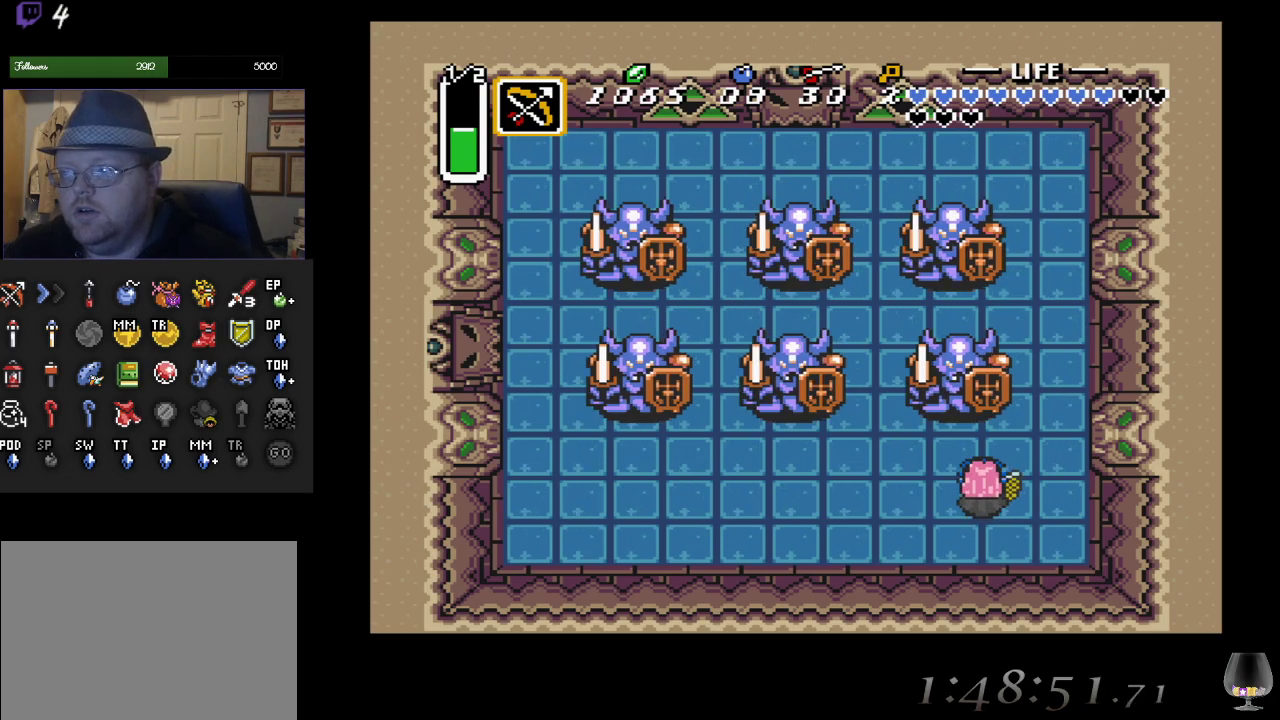
Gameplay with a controller (PlayStation layout); each line is a JSON object with the inputs held at the frame after it. "events" lists button and stick changes between this image and that frame as [ms after this image, input, new state], when the widget could be followed in between. Not read: L2 R2 R3 right_stick.
{"buttons": [], "left_stick": "center", "events": []}
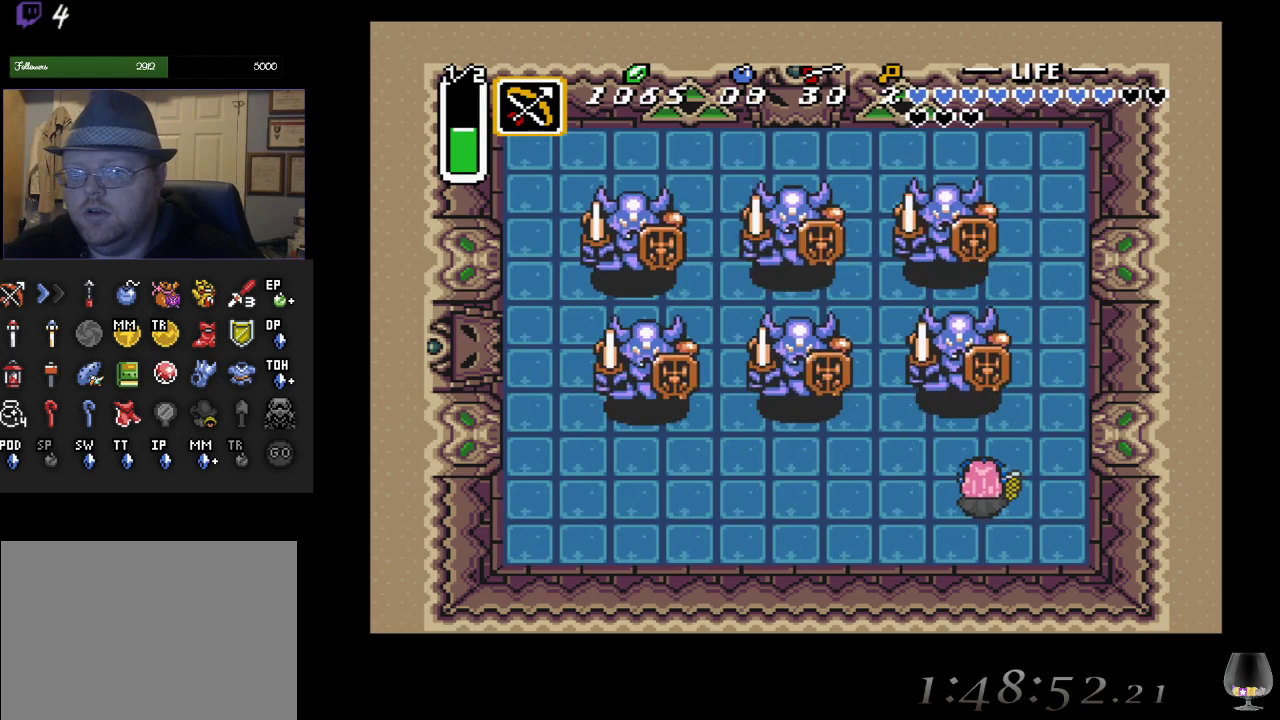
{"buttons": [], "left_stick": "center", "events": [[83, "SQUARE", "down"], [217, "SQUARE", "up"]]}
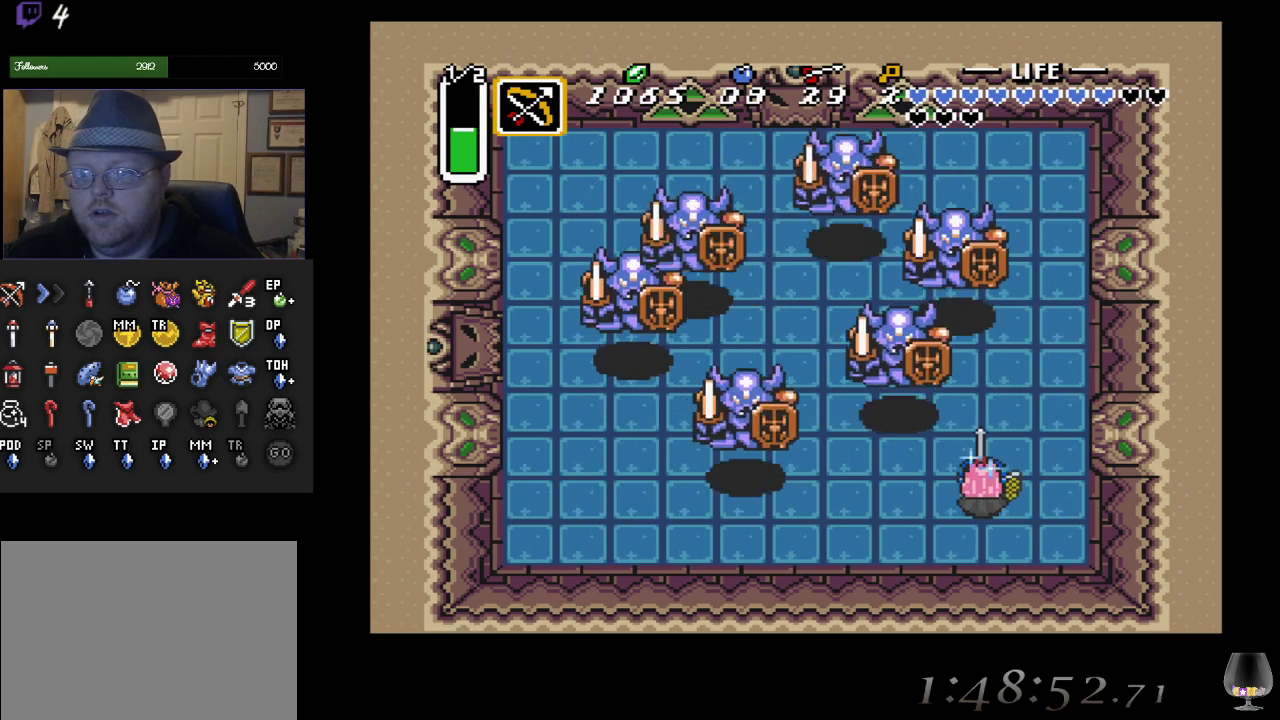
{"buttons": [], "left_stick": "center", "events": [[83, "SQUARE", "down"], [233, "SQUARE", "up"]]}
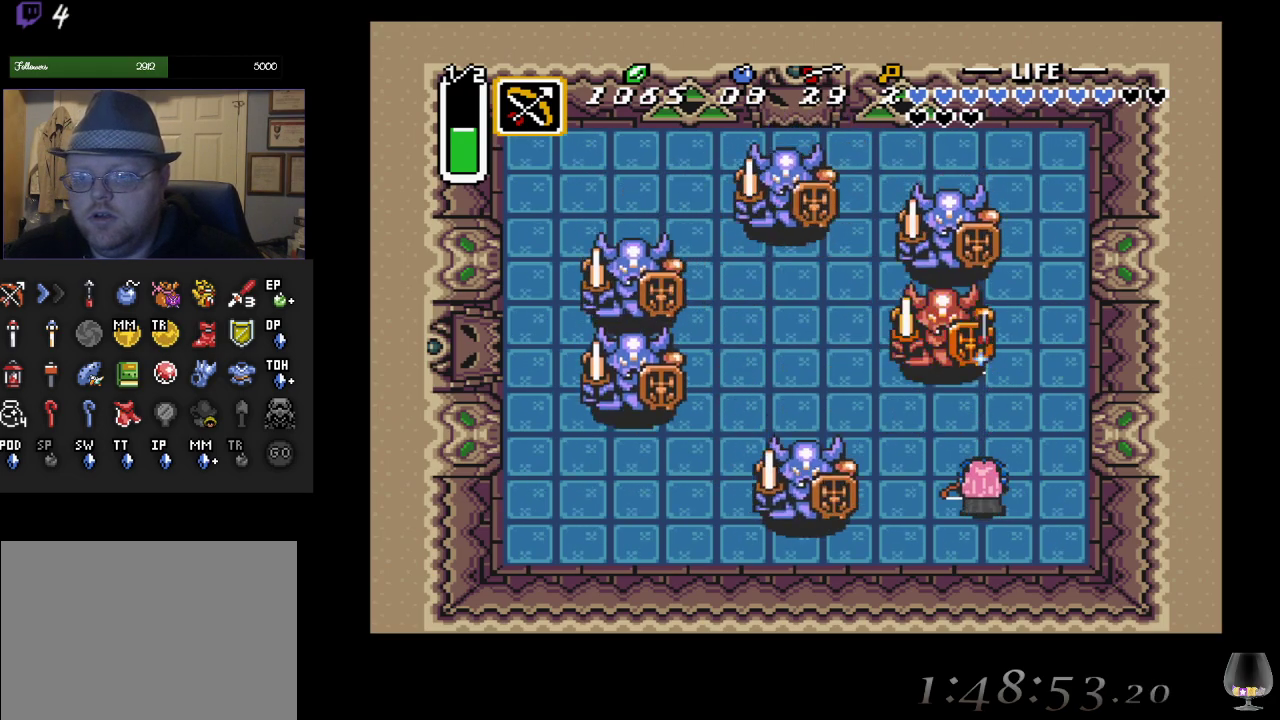
{"buttons": [], "left_stick": "center", "events": [[283, "SQUARE", "down"], [433, "SQUARE", "up"]]}
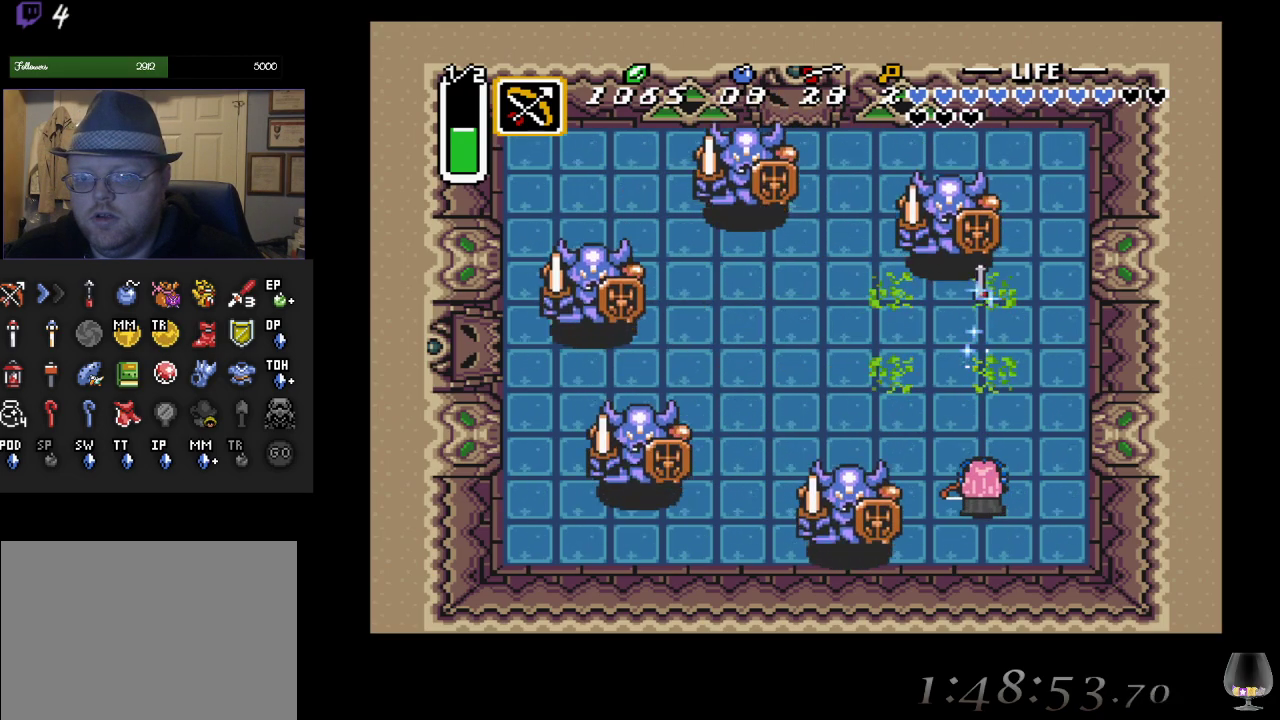
{"buttons": [], "left_stick": "center", "events": []}
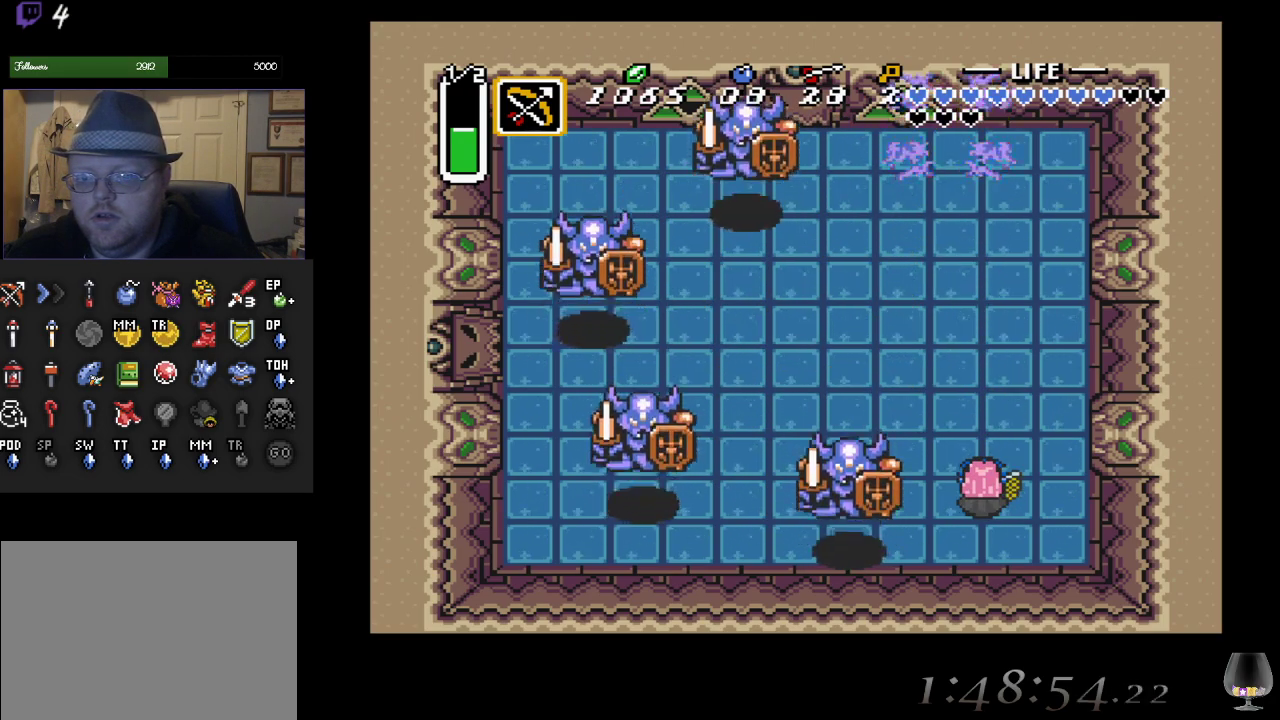
{"buttons": [], "left_stick": "center", "events": []}
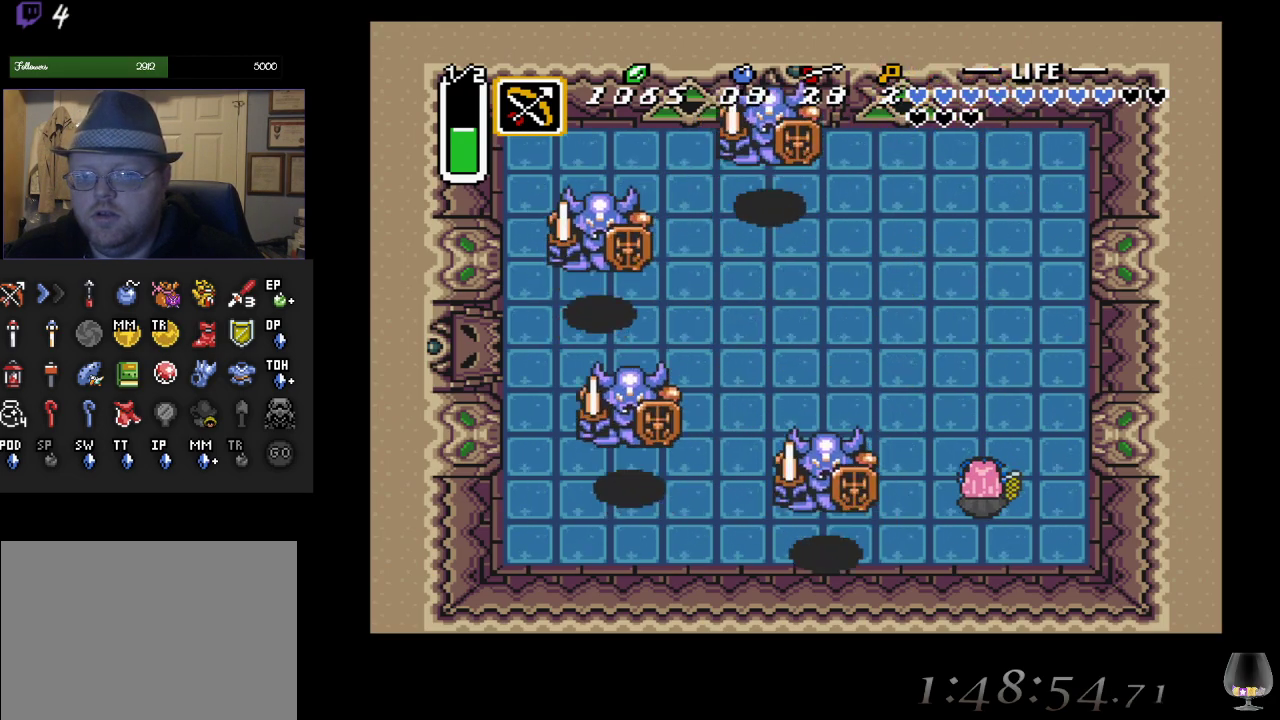
{"buttons": [], "left_stick": "center", "events": []}
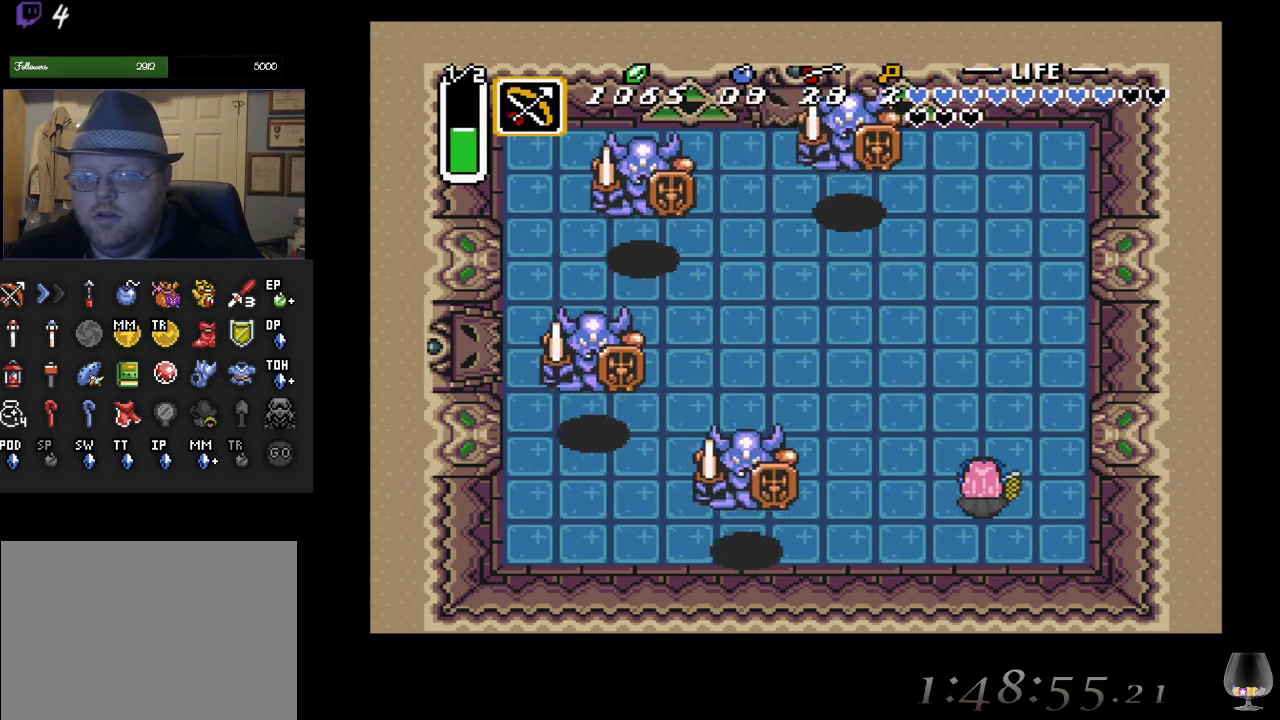
{"buttons": [], "left_stick": "center", "events": [[183, "SQUARE", "down"], [317, "SQUARE", "up"]]}
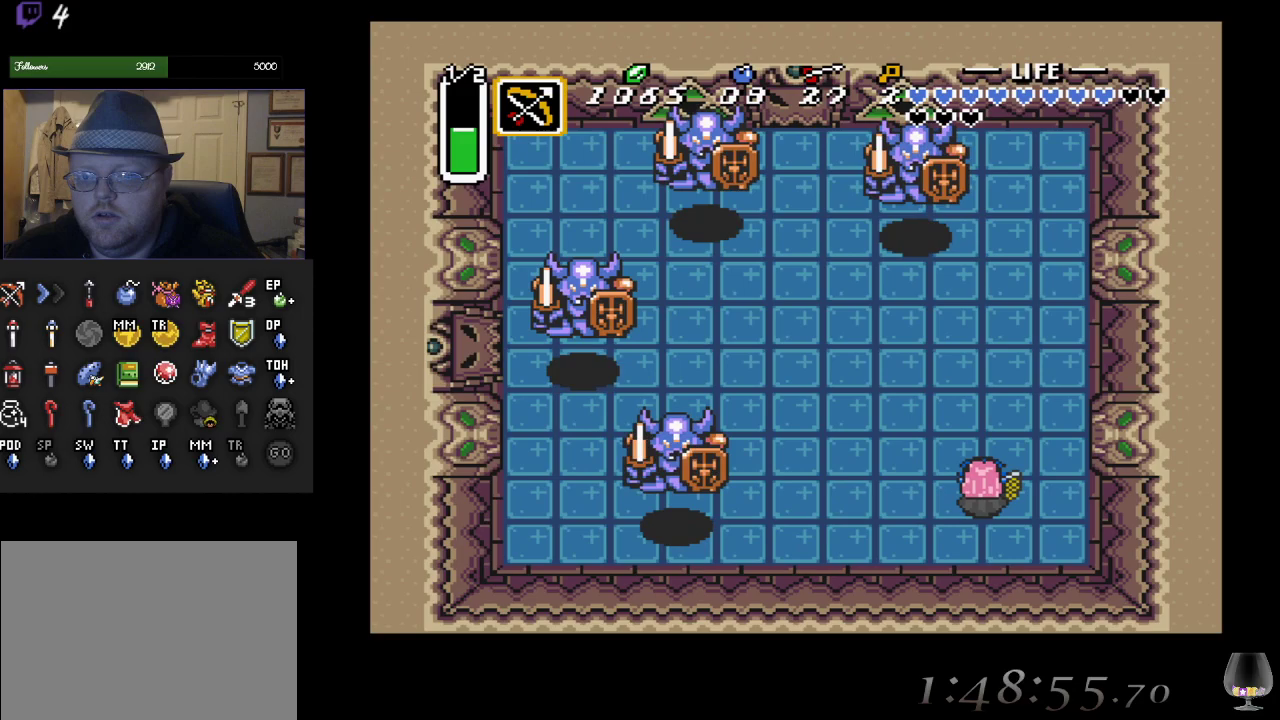
{"buttons": [], "left_stick": "center", "events": [[117, "SQUARE", "down"], [217, "SQUARE", "up"]]}
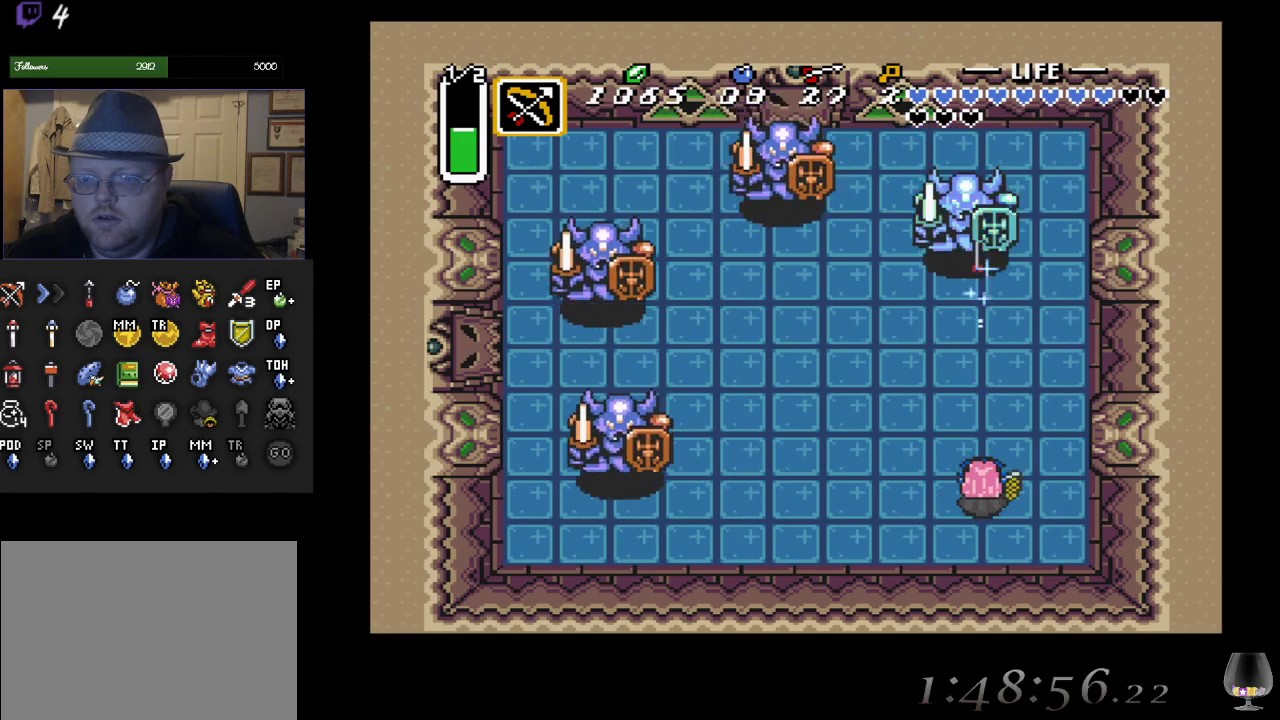
{"buttons": [], "left_stick": "center", "events": []}
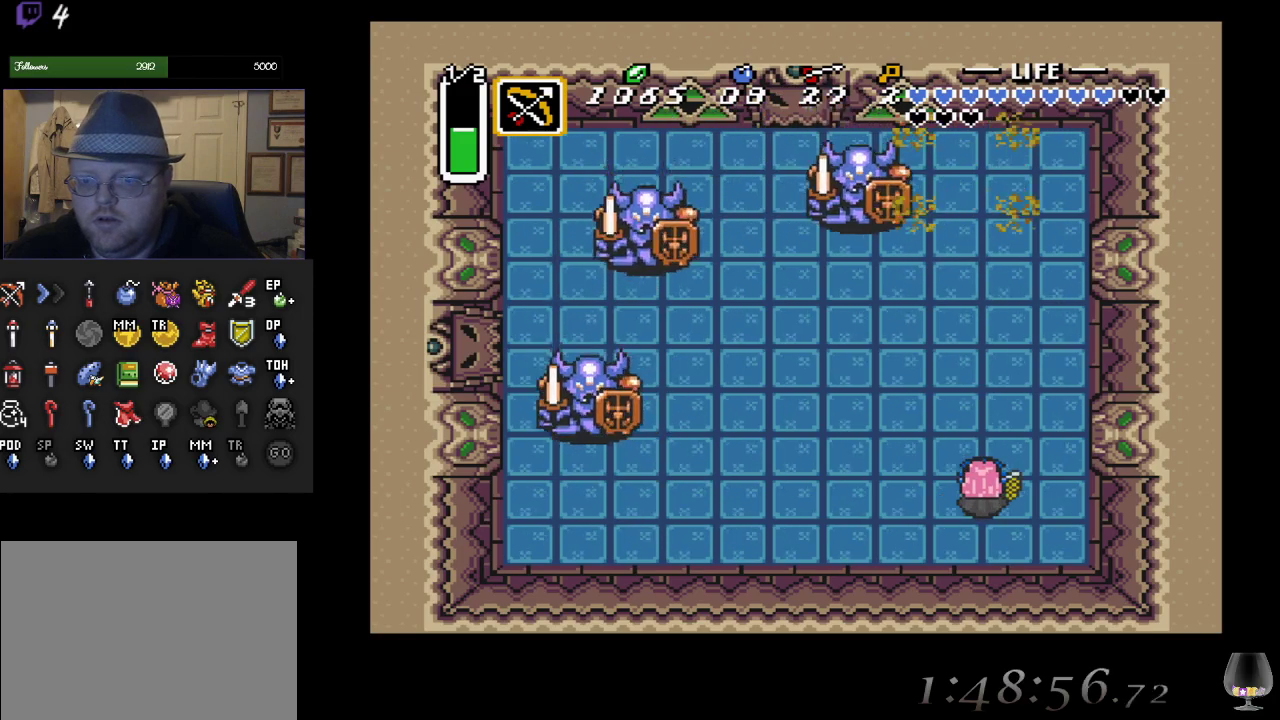
{"buttons": [], "left_stick": "center", "events": [[67, "SQUARE", "down"], [200, "SQUARE", "up"]]}
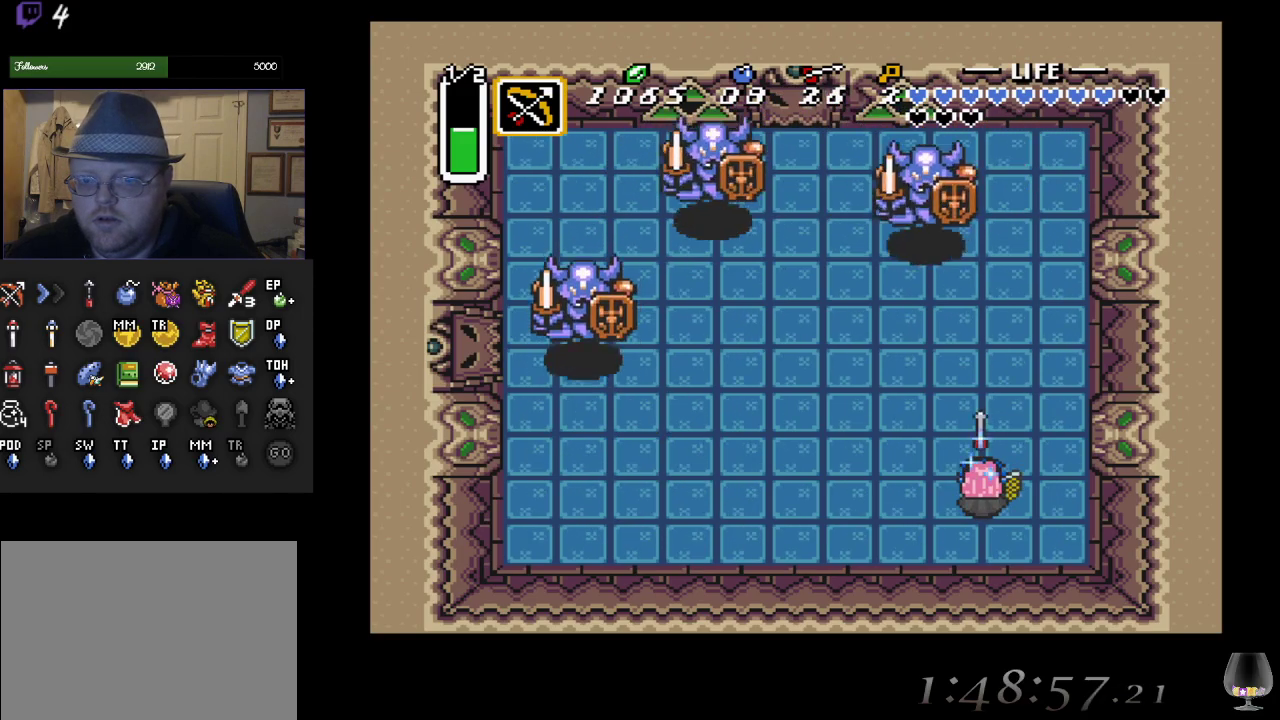
{"buttons": [], "left_stick": "center", "events": []}
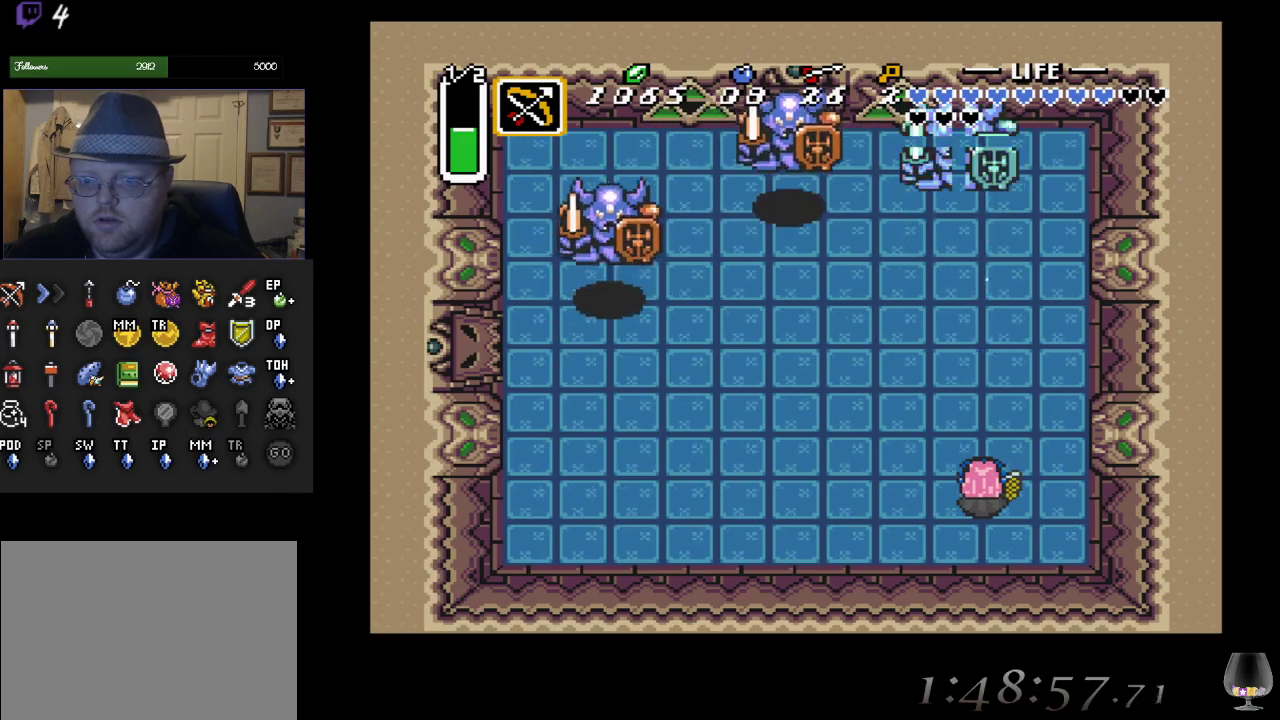
{"buttons": [], "left_stick": "center", "events": []}
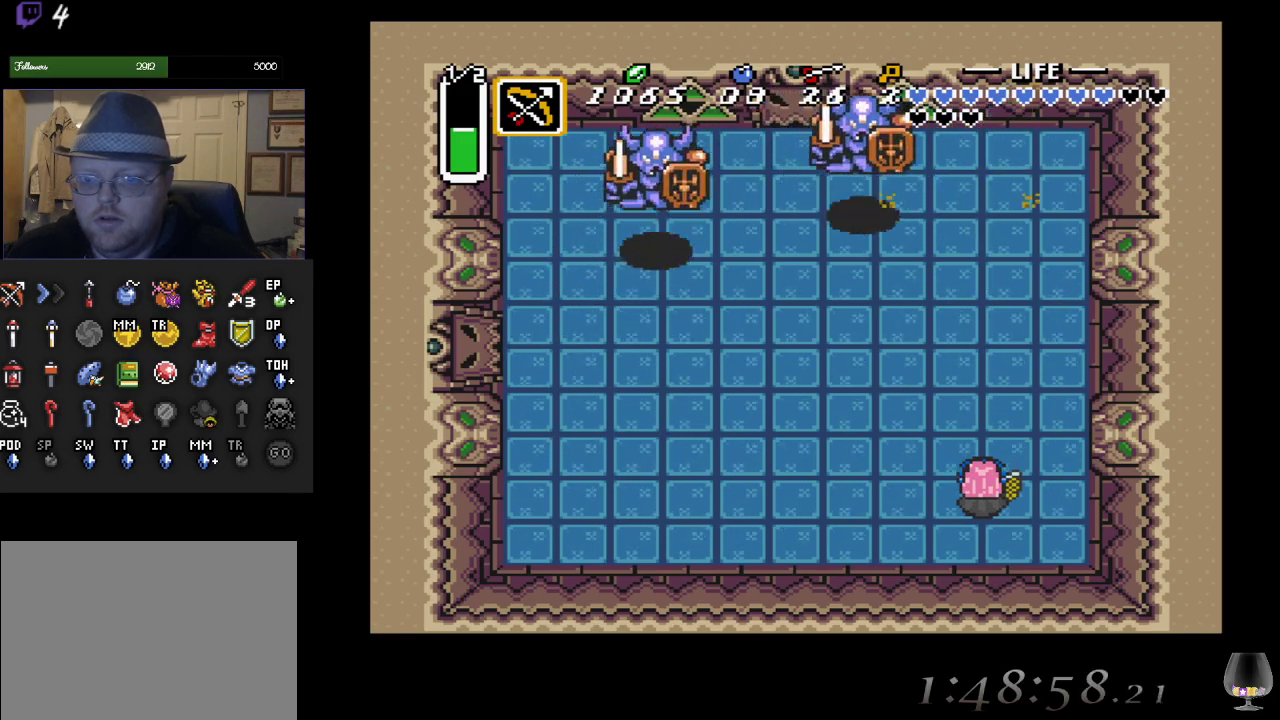
{"buttons": [], "left_stick": "center", "events": []}
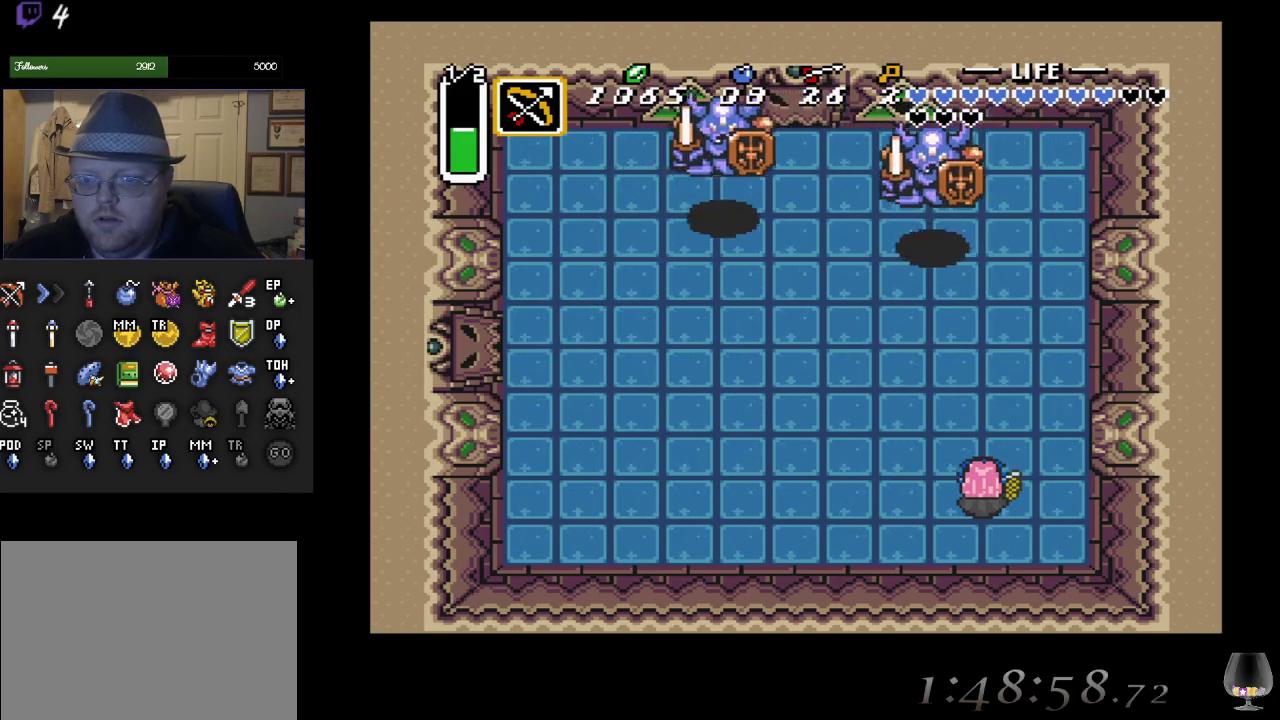
{"buttons": [], "left_stick": "center", "events": [[217, "SQUARE", "down"], [400, "SQUARE", "up"]]}
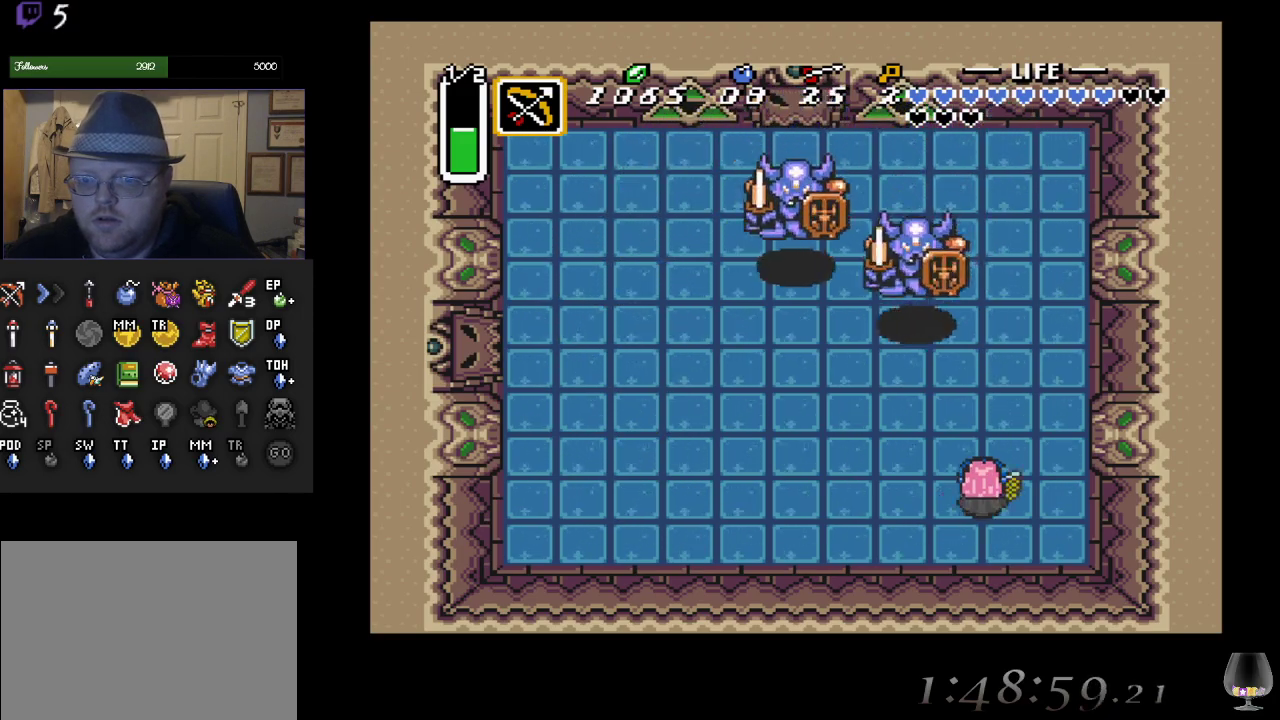
{"buttons": [], "left_stick": "center", "events": []}
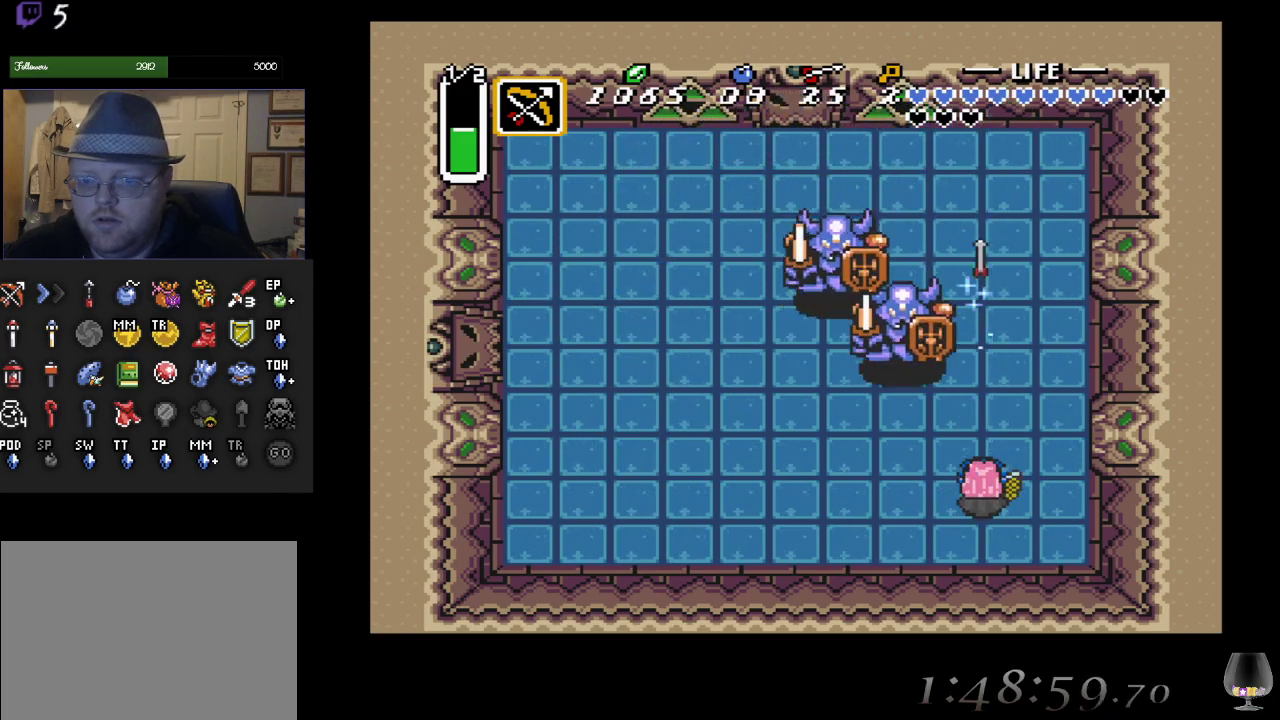
{"buttons": [], "left_stick": "center", "events": [[367, "SQUARE", "down"], [500, "SQUARE", "up"]]}
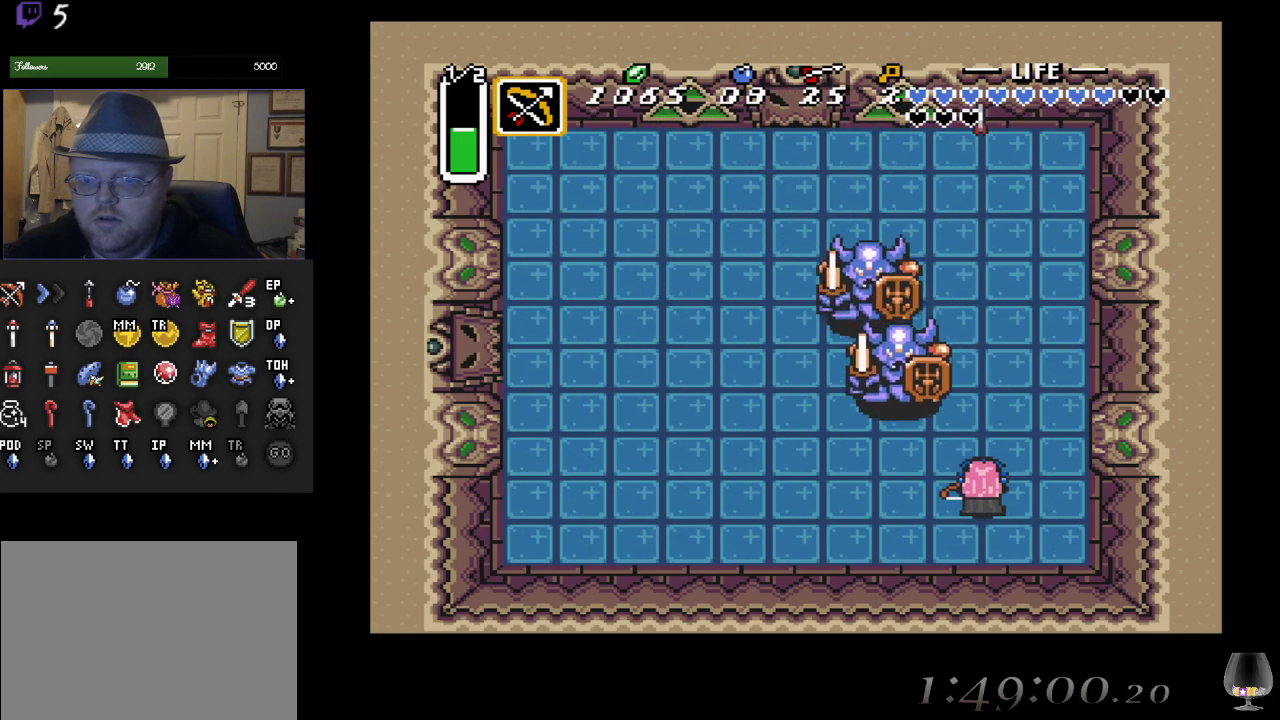
{"buttons": [], "left_stick": "center", "events": [[117, "SQUARE", "down"], [283, "SQUARE", "up"]]}
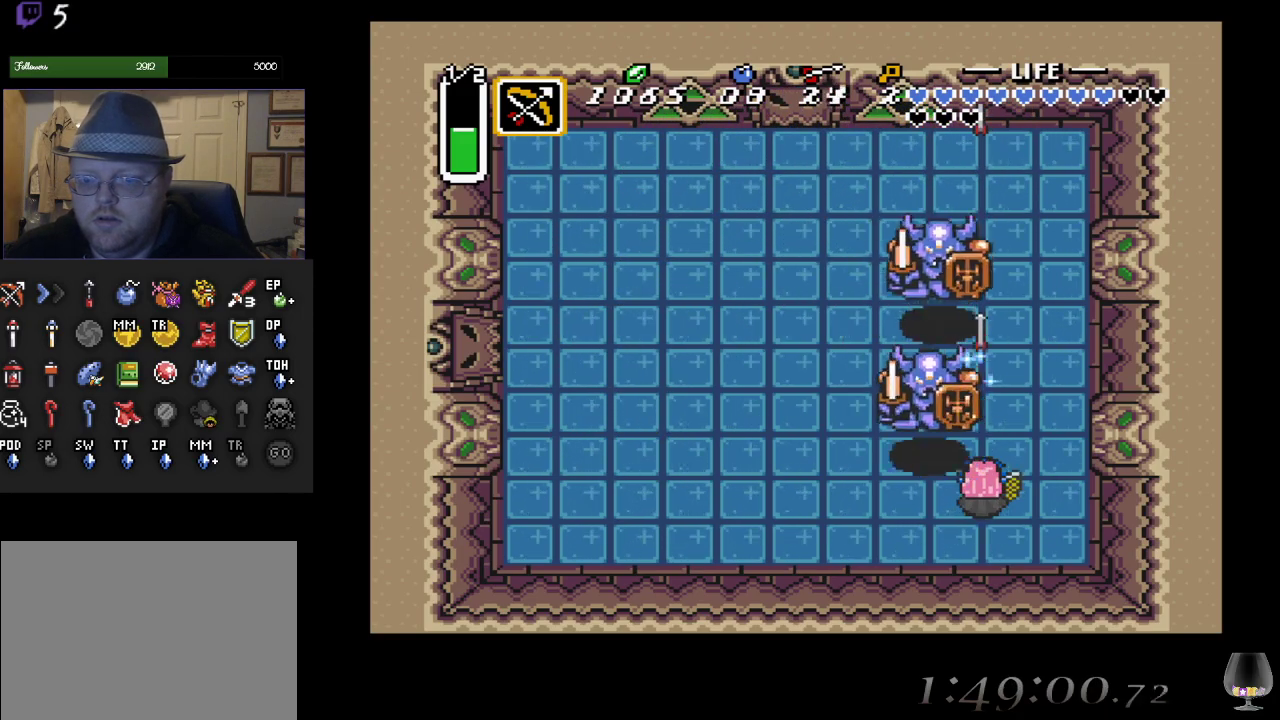
{"buttons": [], "left_stick": "center", "events": [[333, "SQUARE", "down"], [483, "SQUARE", "up"]]}
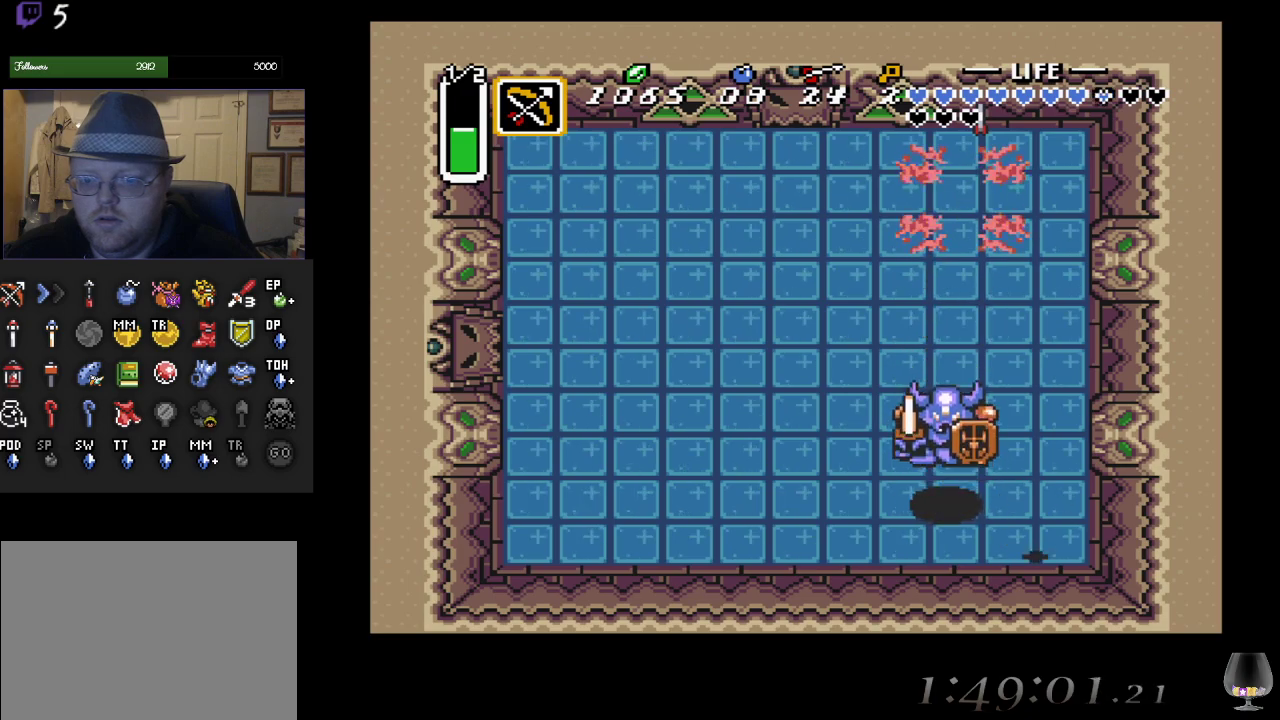
{"buttons": [], "left_stick": "center", "events": [[83, "SQUARE", "down"], [167, "SQUARE", "up"]]}
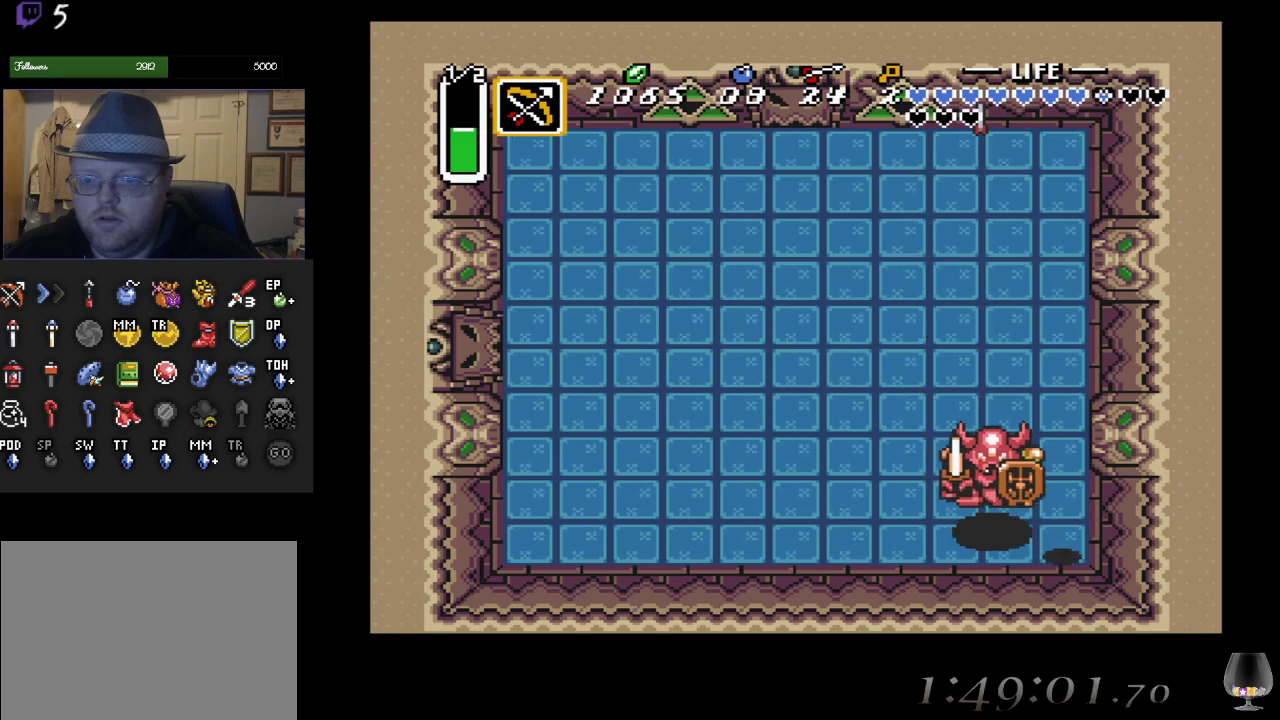
{"buttons": [], "left_stick": "center", "events": [[183, "SQUARE", "down"], [333, "SQUARE", "up"]]}
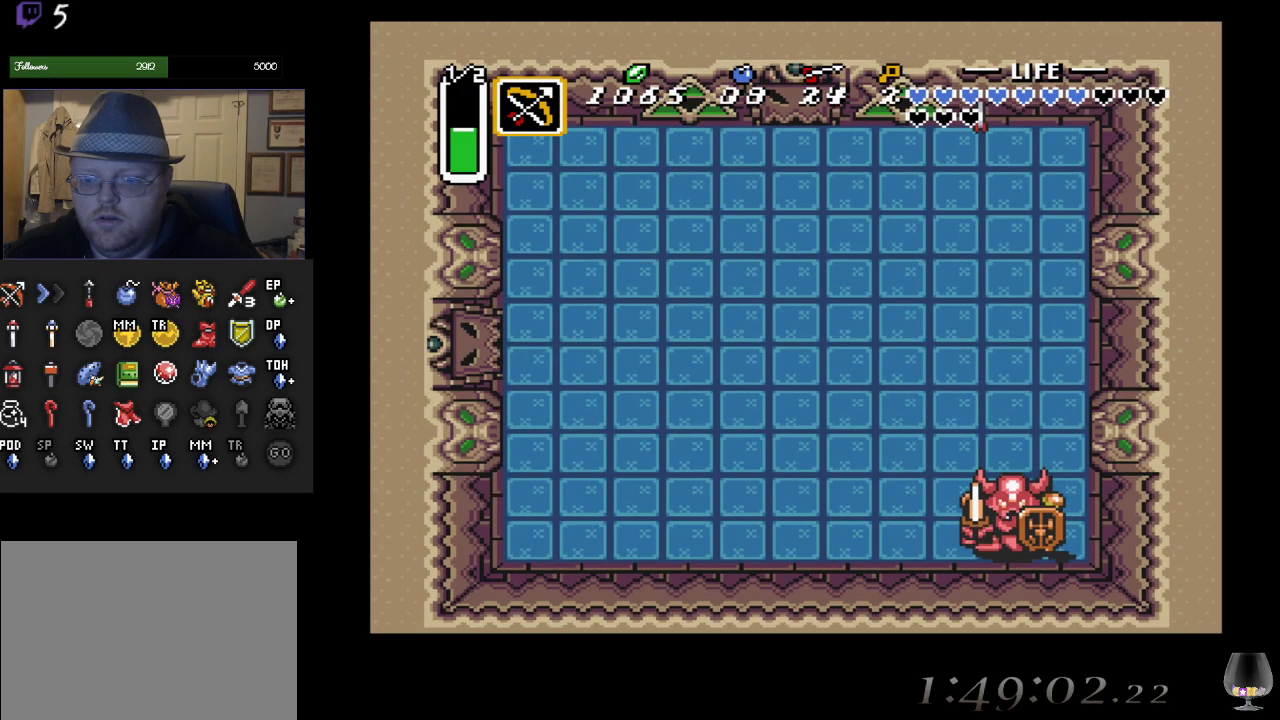
{"buttons": ["SQUARE"], "left_stick": "center", "events": [[433, "SQUARE", "down"]]}
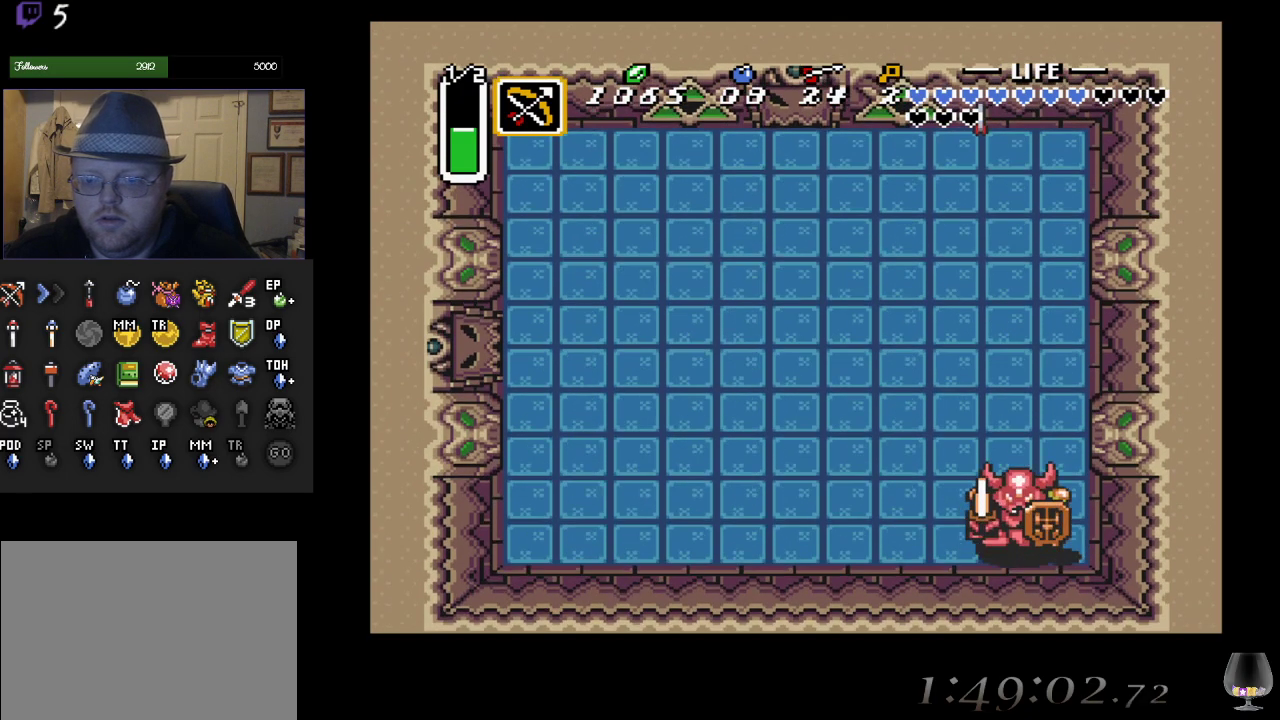
{"buttons": [], "left_stick": "center", "events": [[117, "SQUARE", "up"]]}
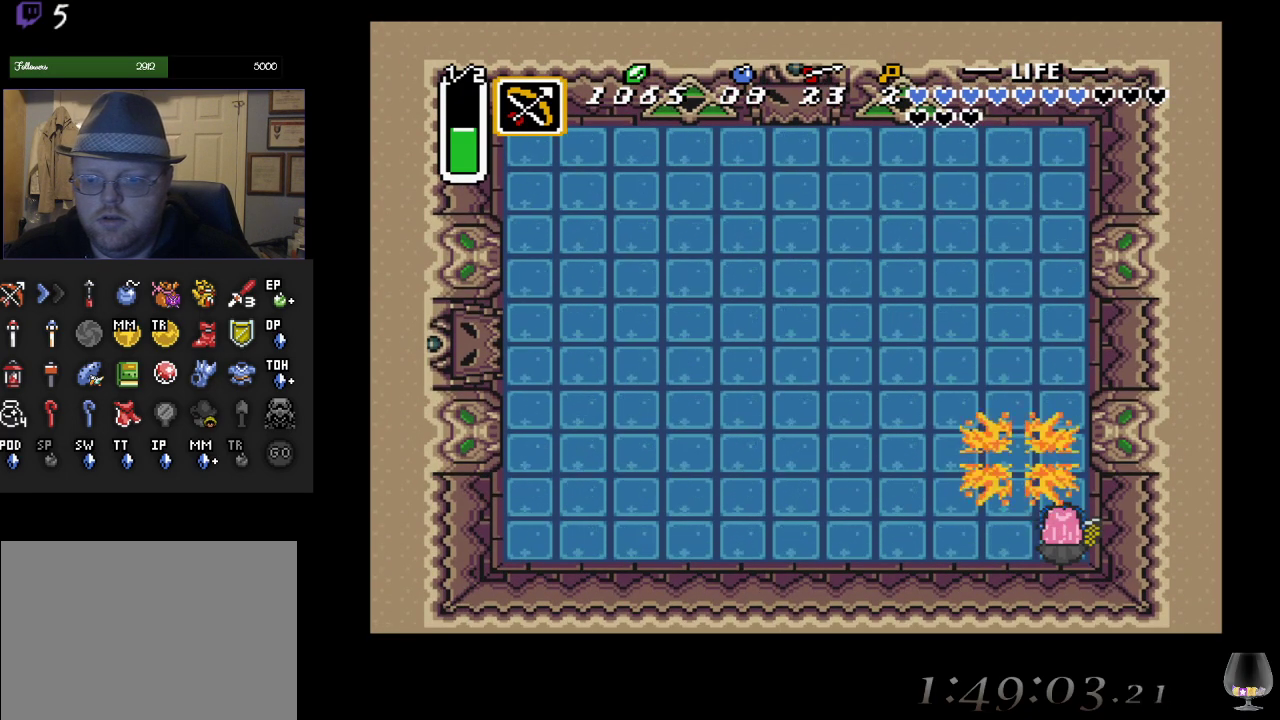
{"buttons": [], "left_stick": "up-left", "events": [[333, "left_stick", "up-left"]]}
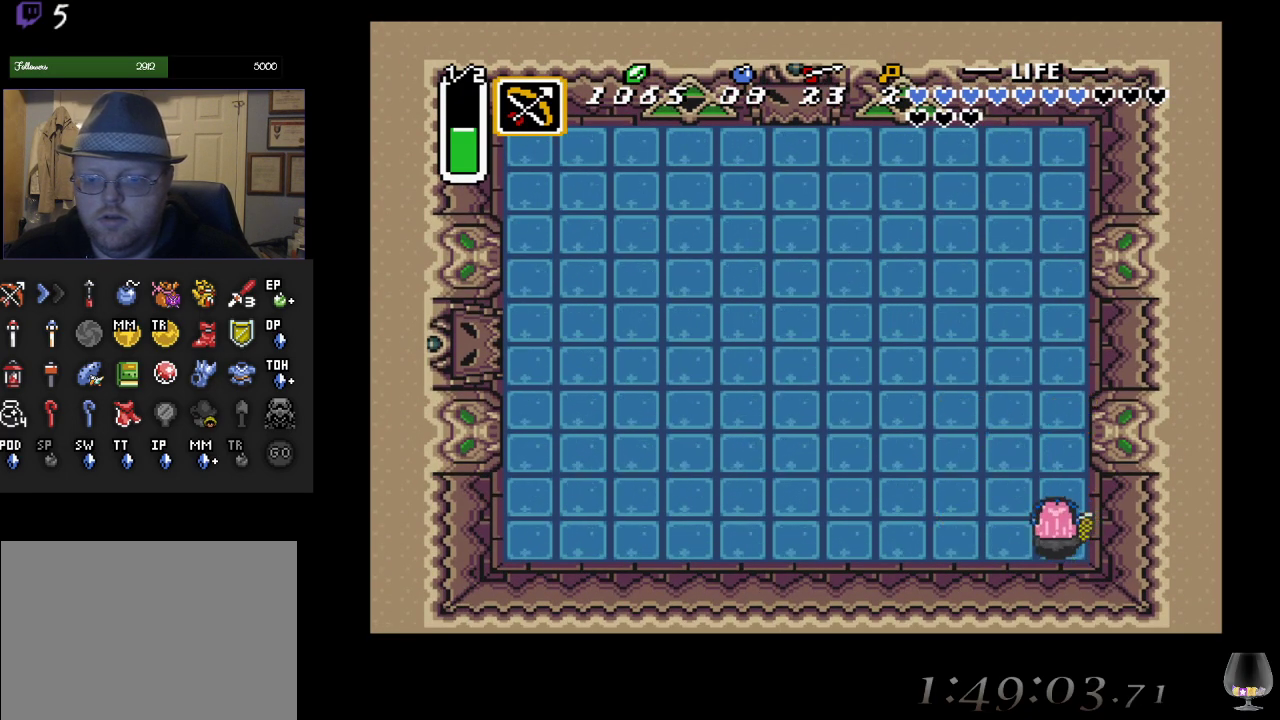
{"buttons": [], "left_stick": "left", "events": [[467, "left_stick", "left"]]}
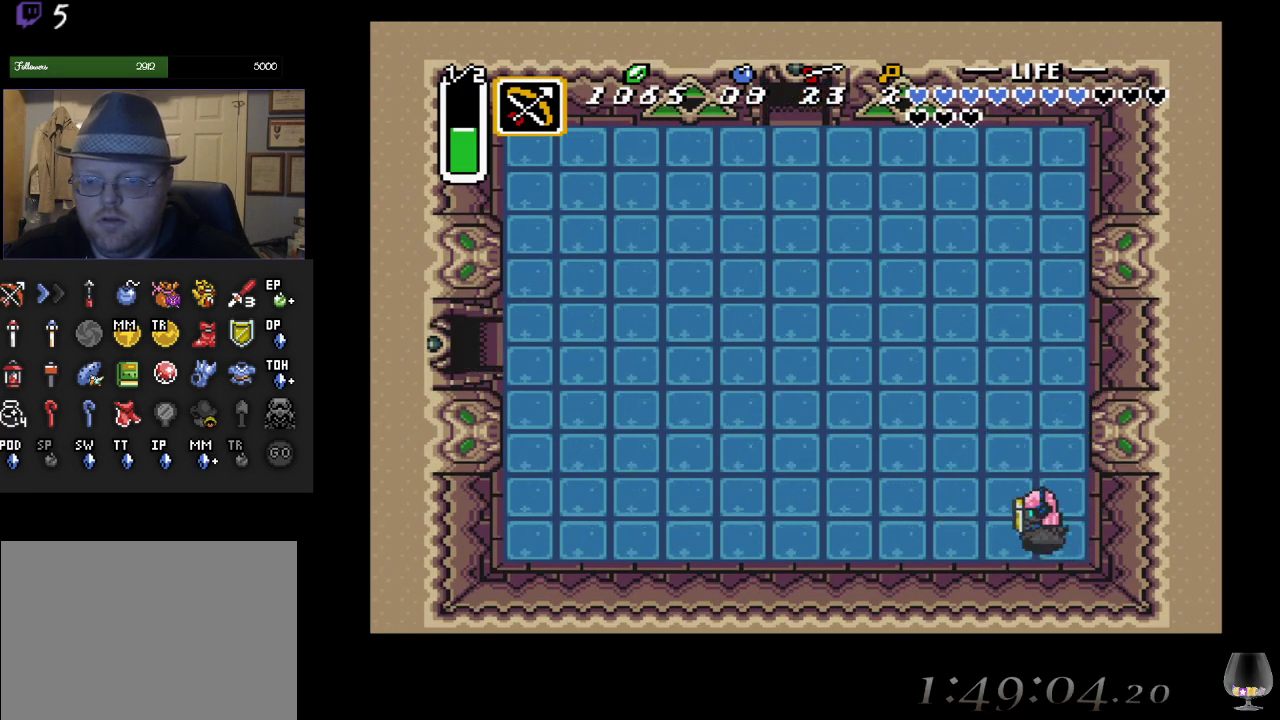
{"buttons": [], "left_stick": "left", "events": []}
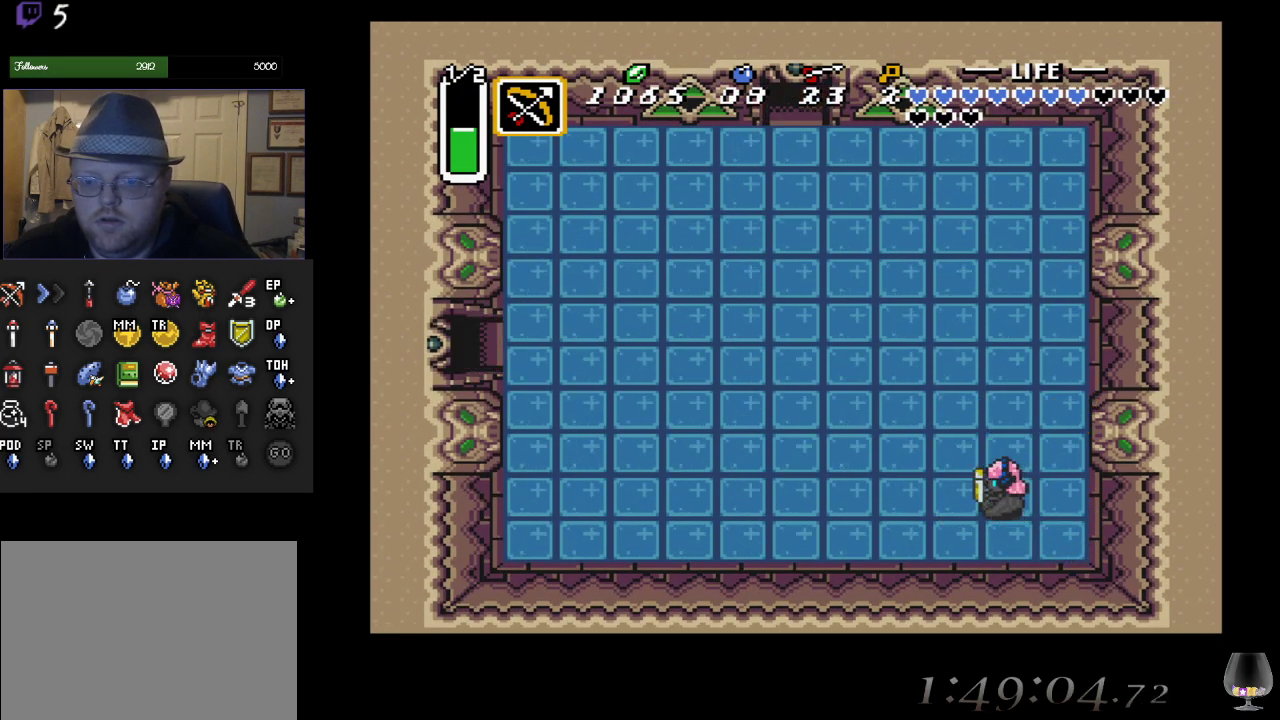
{"buttons": [], "left_stick": "left", "events": []}
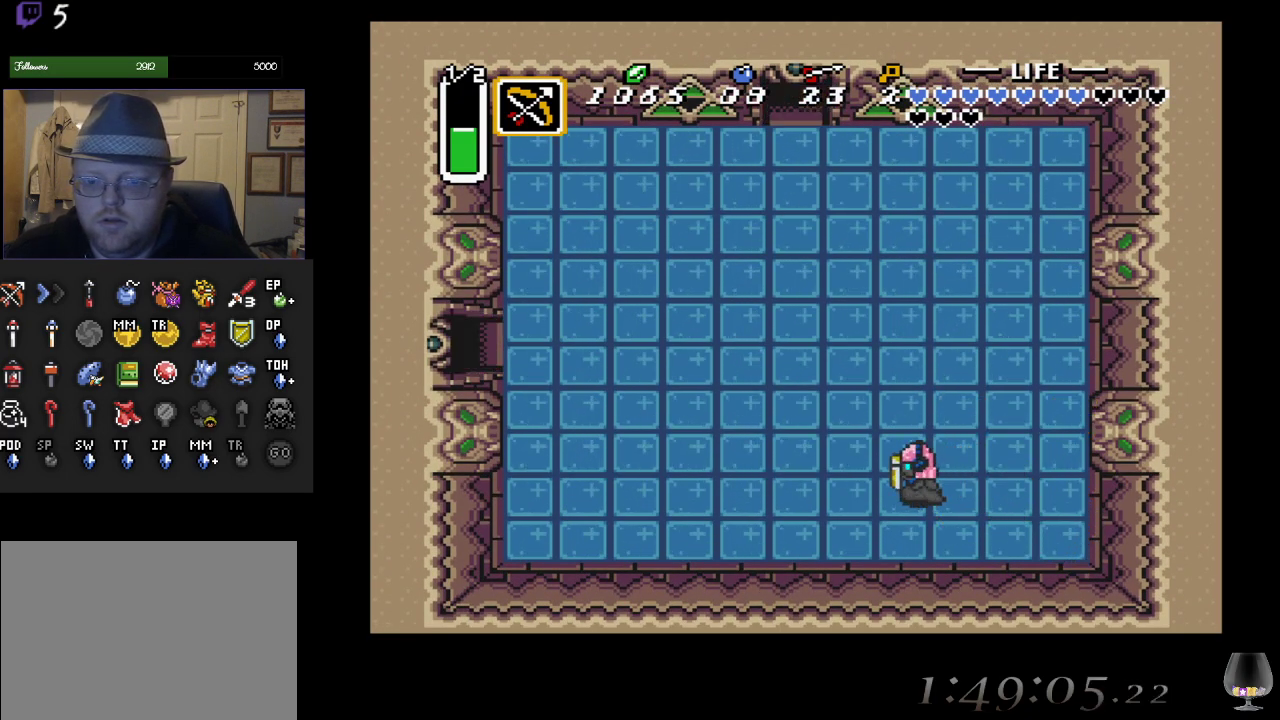
{"buttons": ["CIRCLE"], "left_stick": "center", "events": [[267, "left_stick", "up-left"], [383, "CIRCLE", "down"], [450, "left_stick", "center"]]}
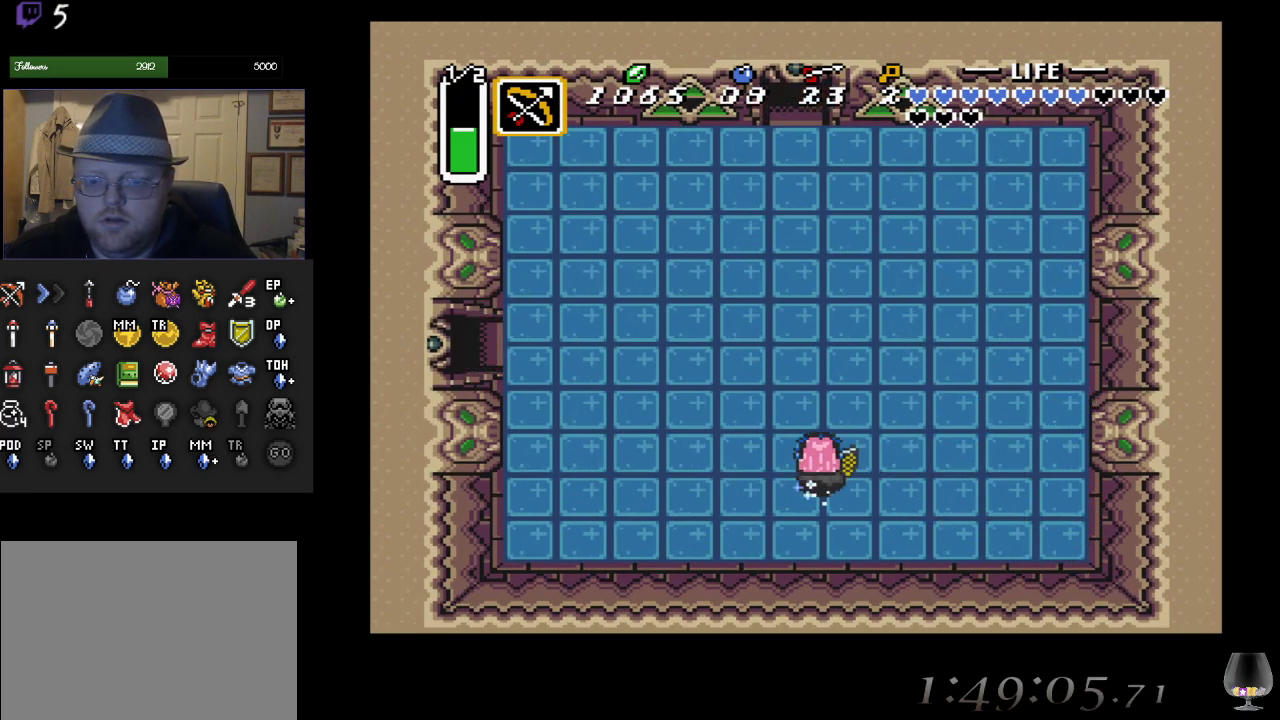
{"buttons": ["CIRCLE"], "left_stick": "center", "events": []}
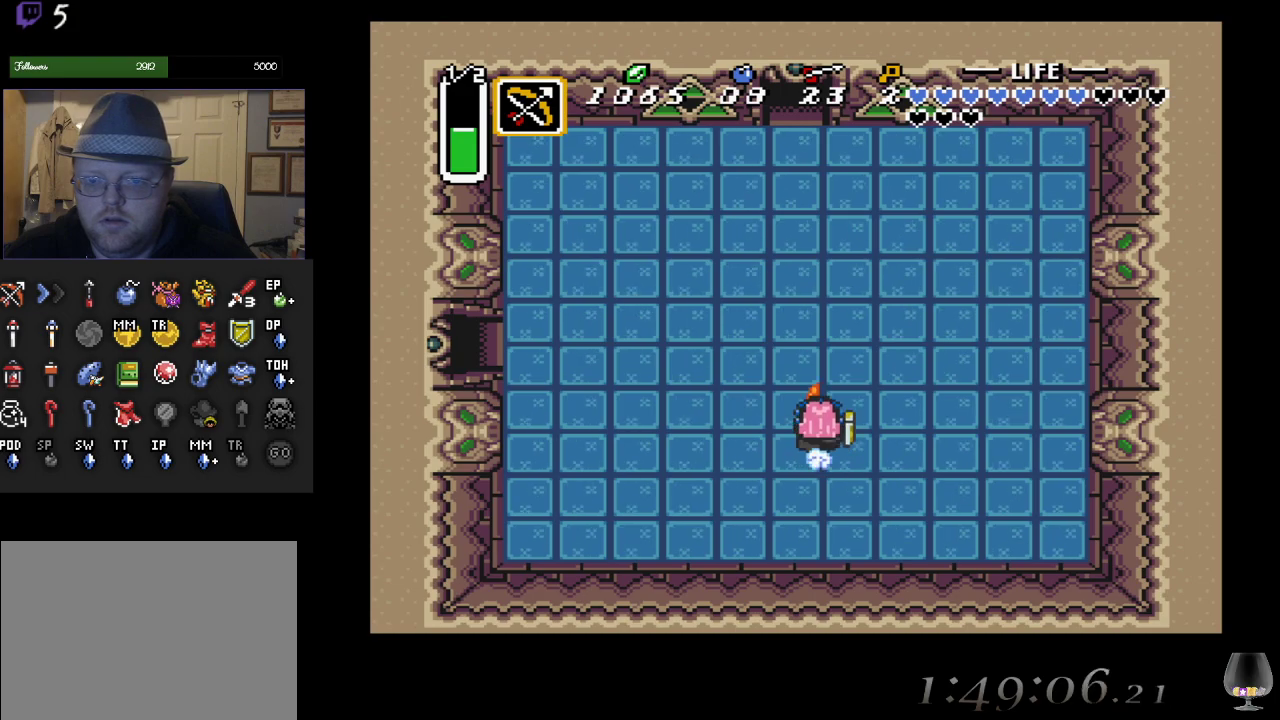
{"buttons": ["CIRCLE"], "left_stick": "center", "events": []}